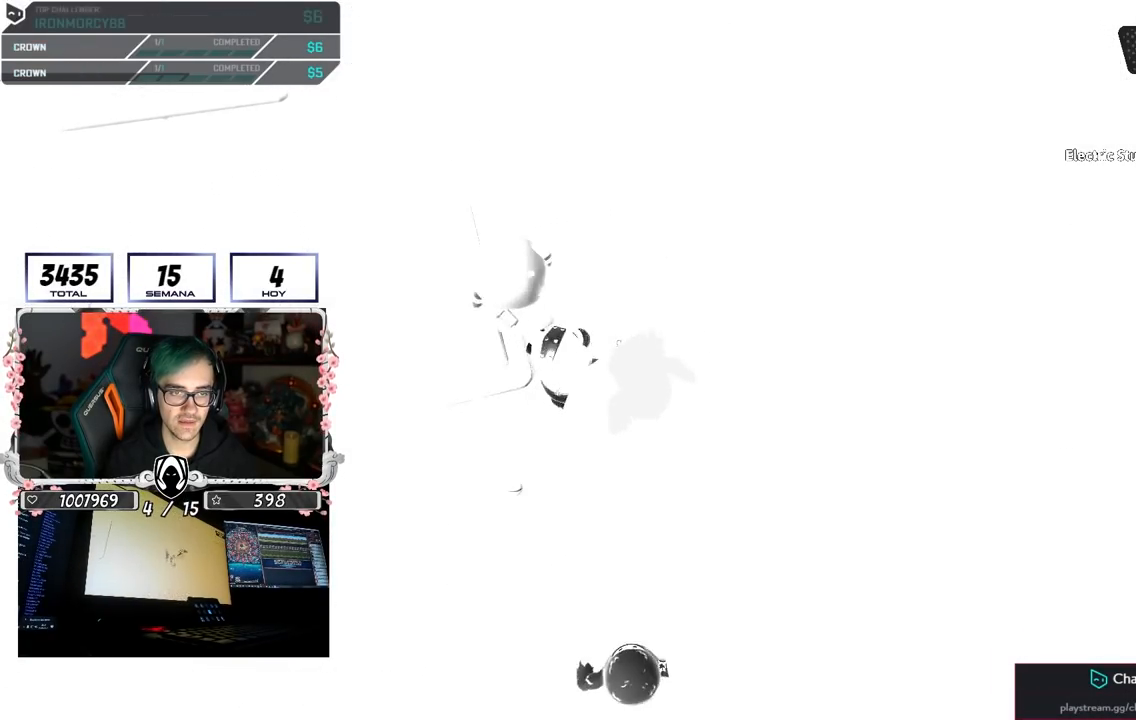
Gameplay with a controller (PlayStation layout); each line is a JSON object with the inputs held at the frame after it. "button_events" lists button changes between this image and that frame as [ms after this image, input, new state], when the widget could be followed in between (sticks are given only as held states).
{"buttons": [], "left_stick": "right", "right_stick": "down-left", "button_events": []}
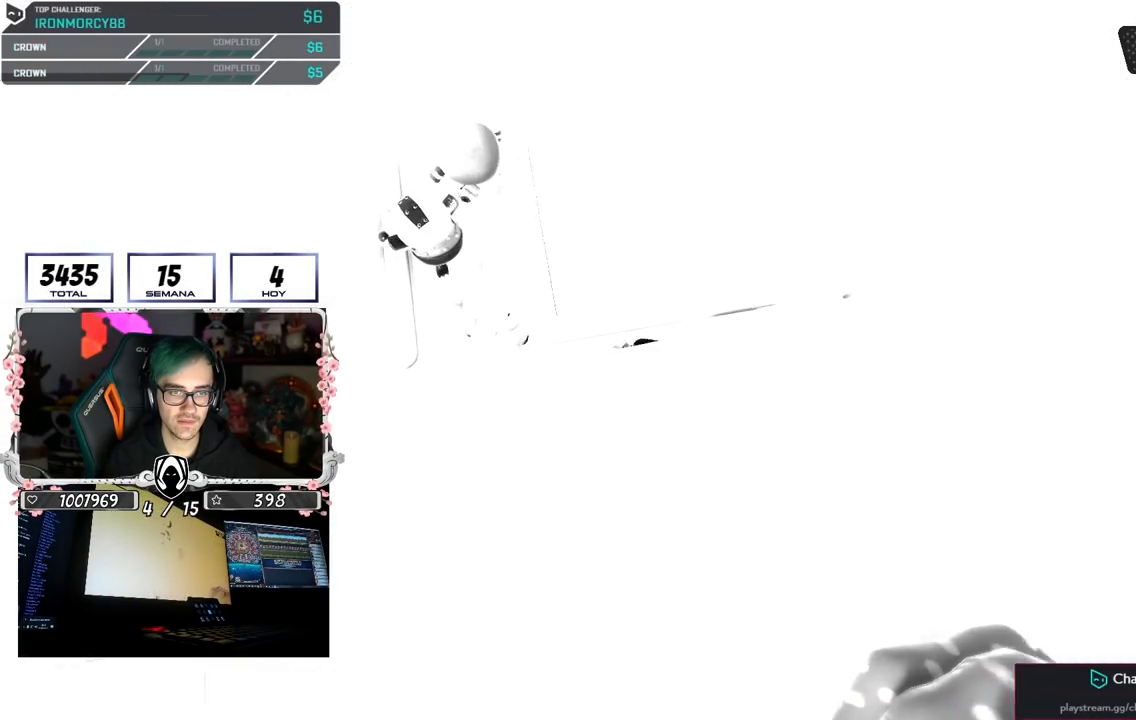
{"buttons": [], "left_stick": "up", "right_stick": "center", "button_events": []}
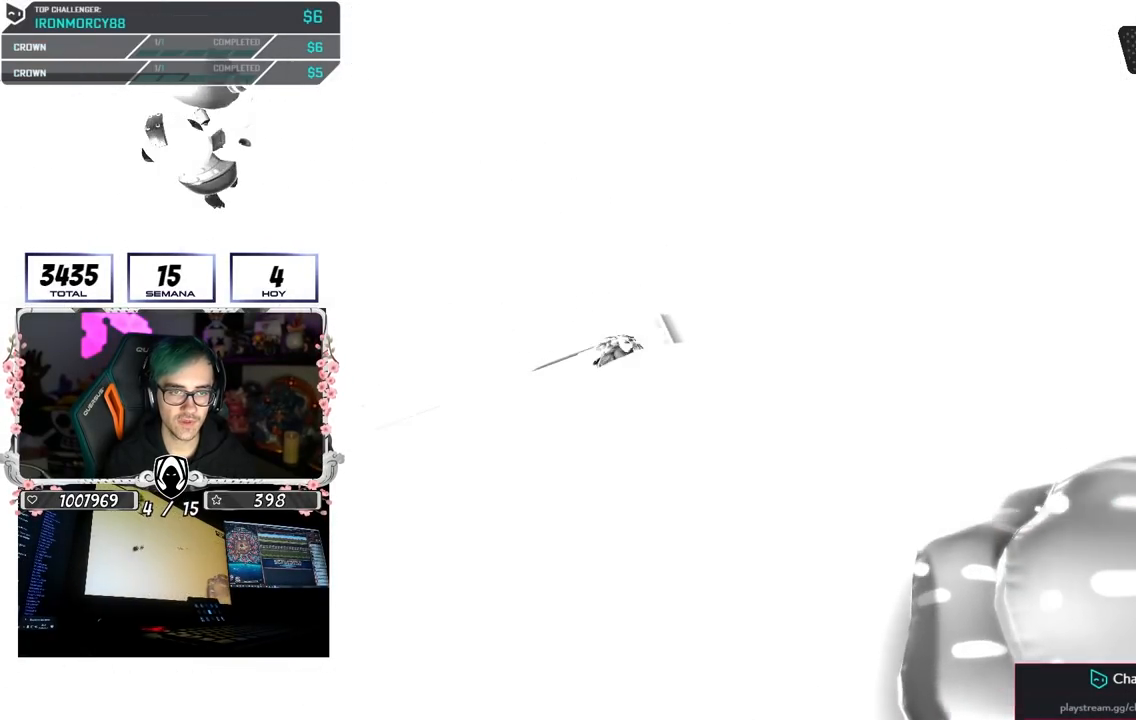
{"buttons": [], "left_stick": "up", "right_stick": "center", "button_events": []}
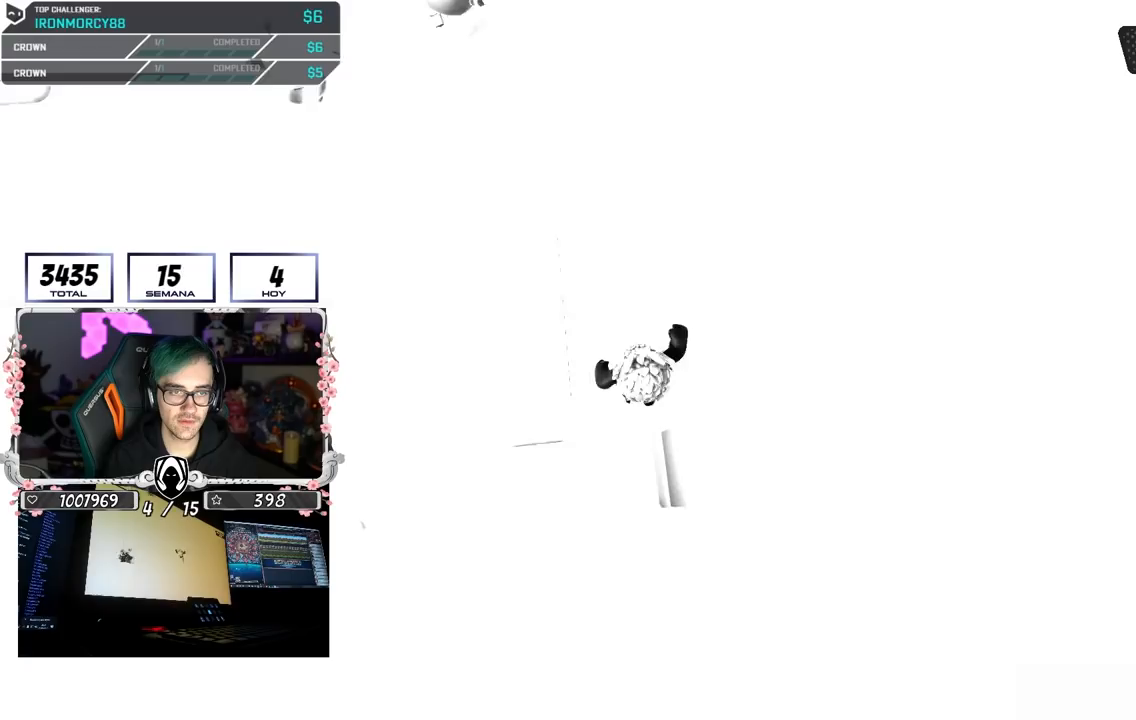
{"buttons": [], "left_stick": "up", "right_stick": "center", "button_events": []}
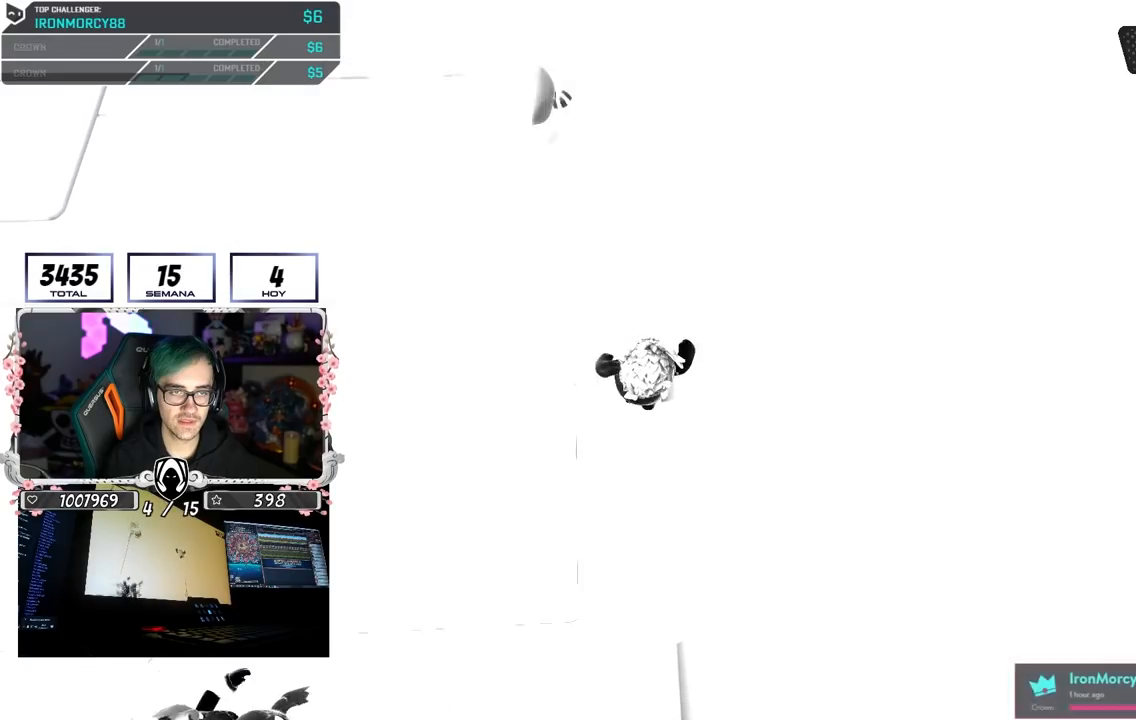
{"buttons": [], "left_stick": "up", "right_stick": "up", "button_events": []}
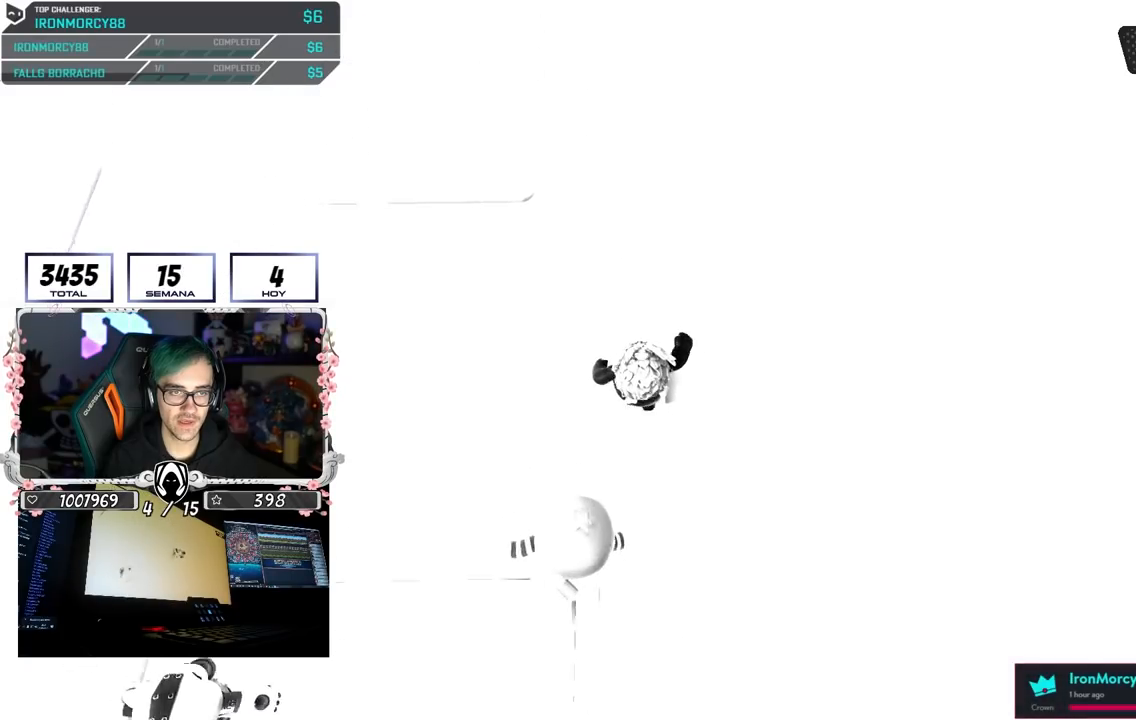
{"buttons": [], "left_stick": "up", "right_stick": "up", "button_events": []}